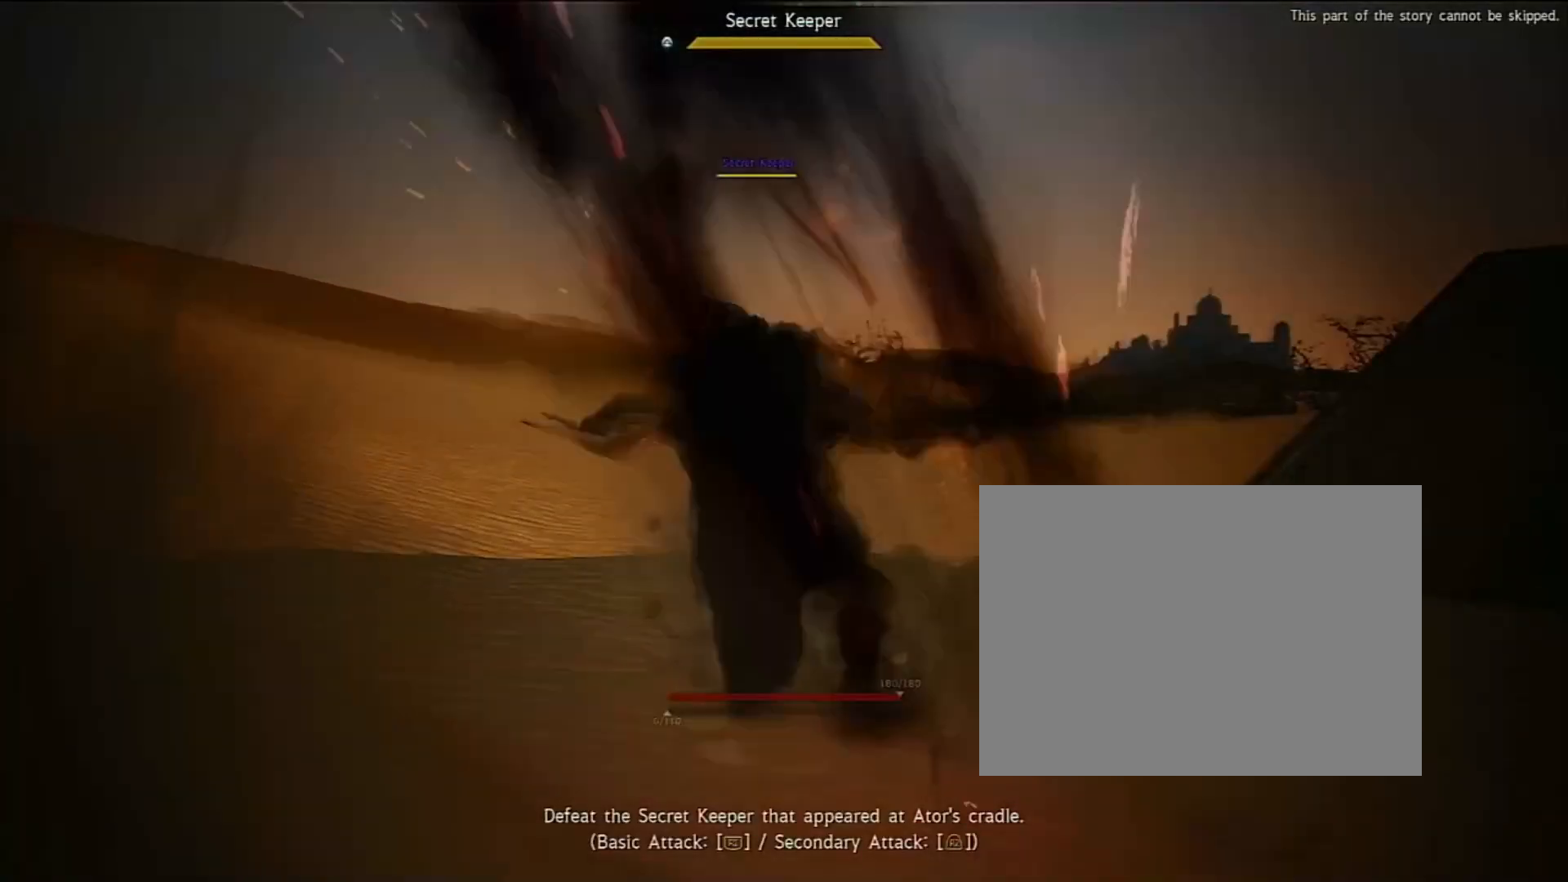
Gameplay with a controller (PlayStation layout); each line is a JSON object with the inputs held at the frame after it. "events" lists button and stick changes between this image and that frame as [ms after this image, input, new state], when the widget could be followed in between. Not read: L3 R3.
{"buttons": [], "left_stick": "down", "right_stick": "center", "events": [[67, "SQUARE", "down"], [267, "SQUARE", "up"]]}
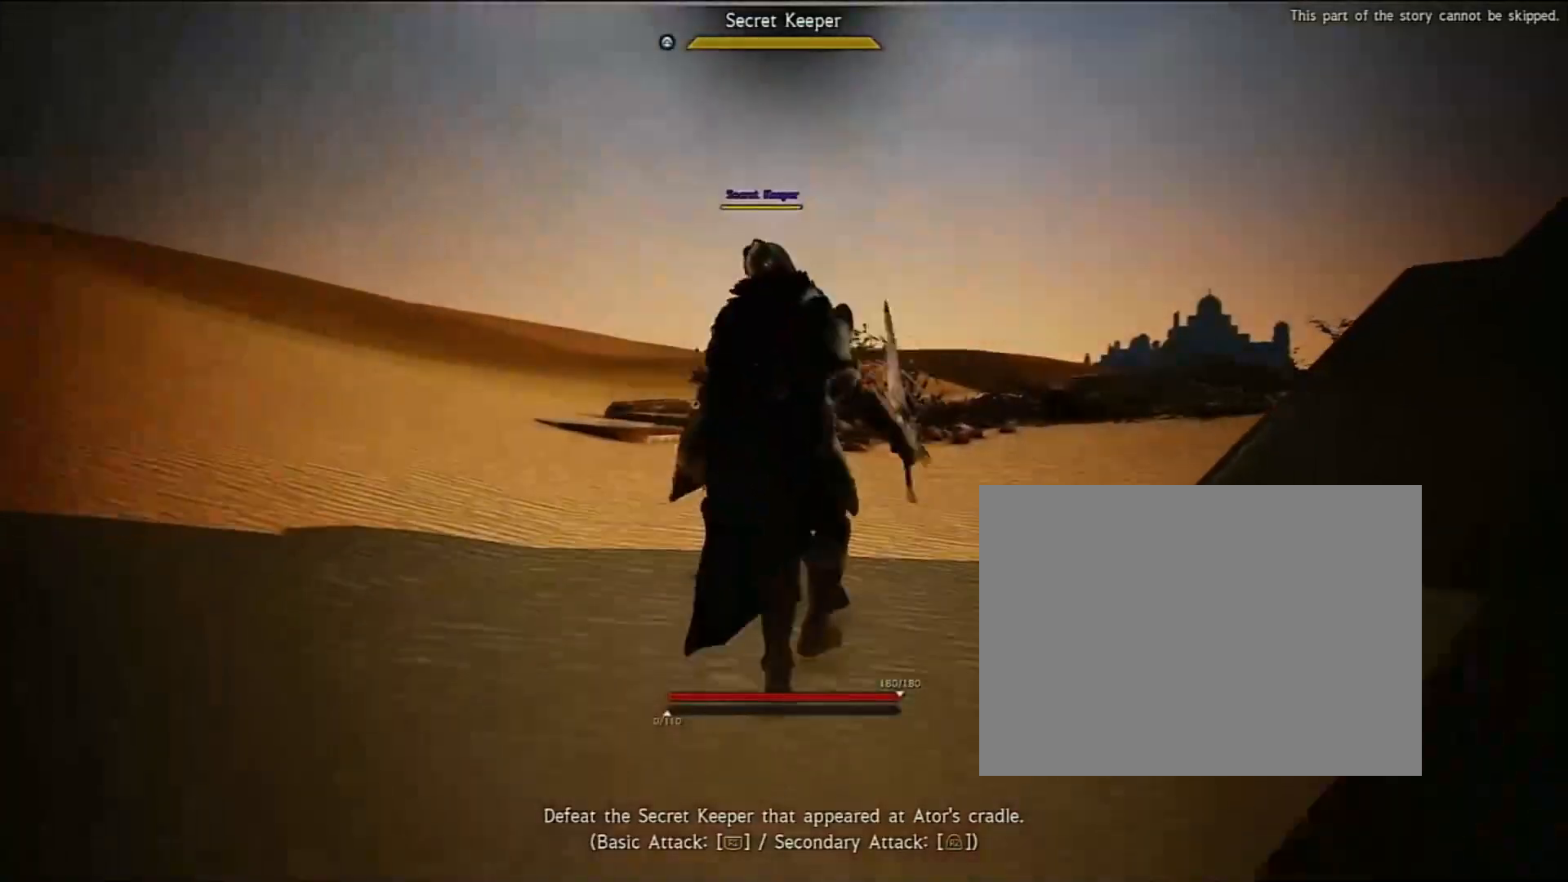
{"buttons": [], "left_stick": "down-left", "right_stick": "center", "events": [[67, "L2", "down"], [200, "L2", "up"], [500, "left_stick", "down-left"]]}
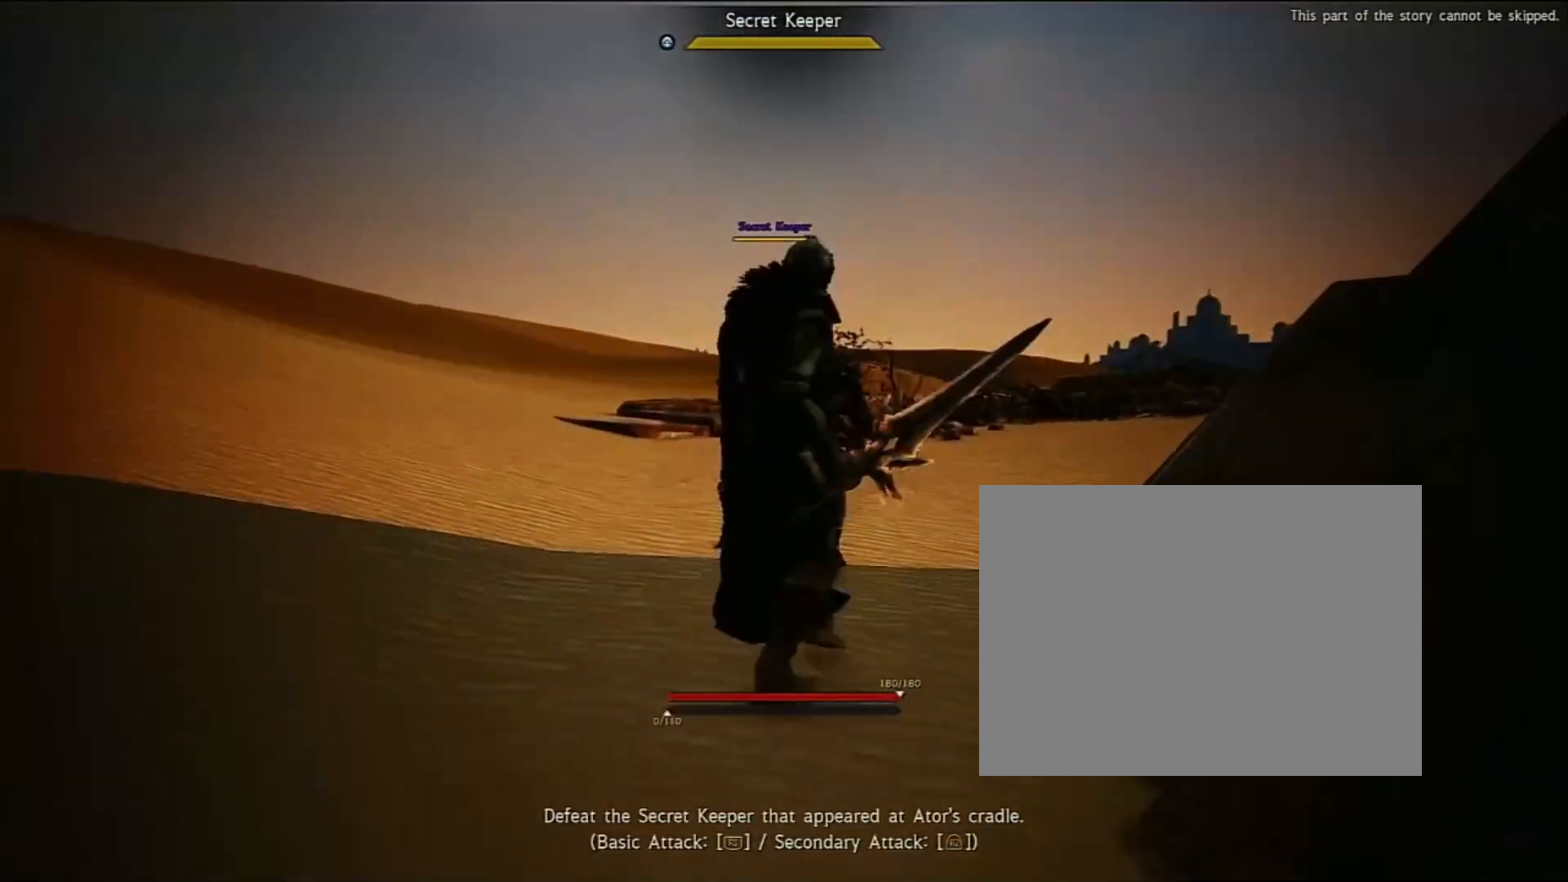
{"buttons": [], "left_stick": "down-left", "right_stick": "down", "events": [[67, "right_stick", "down"]]}
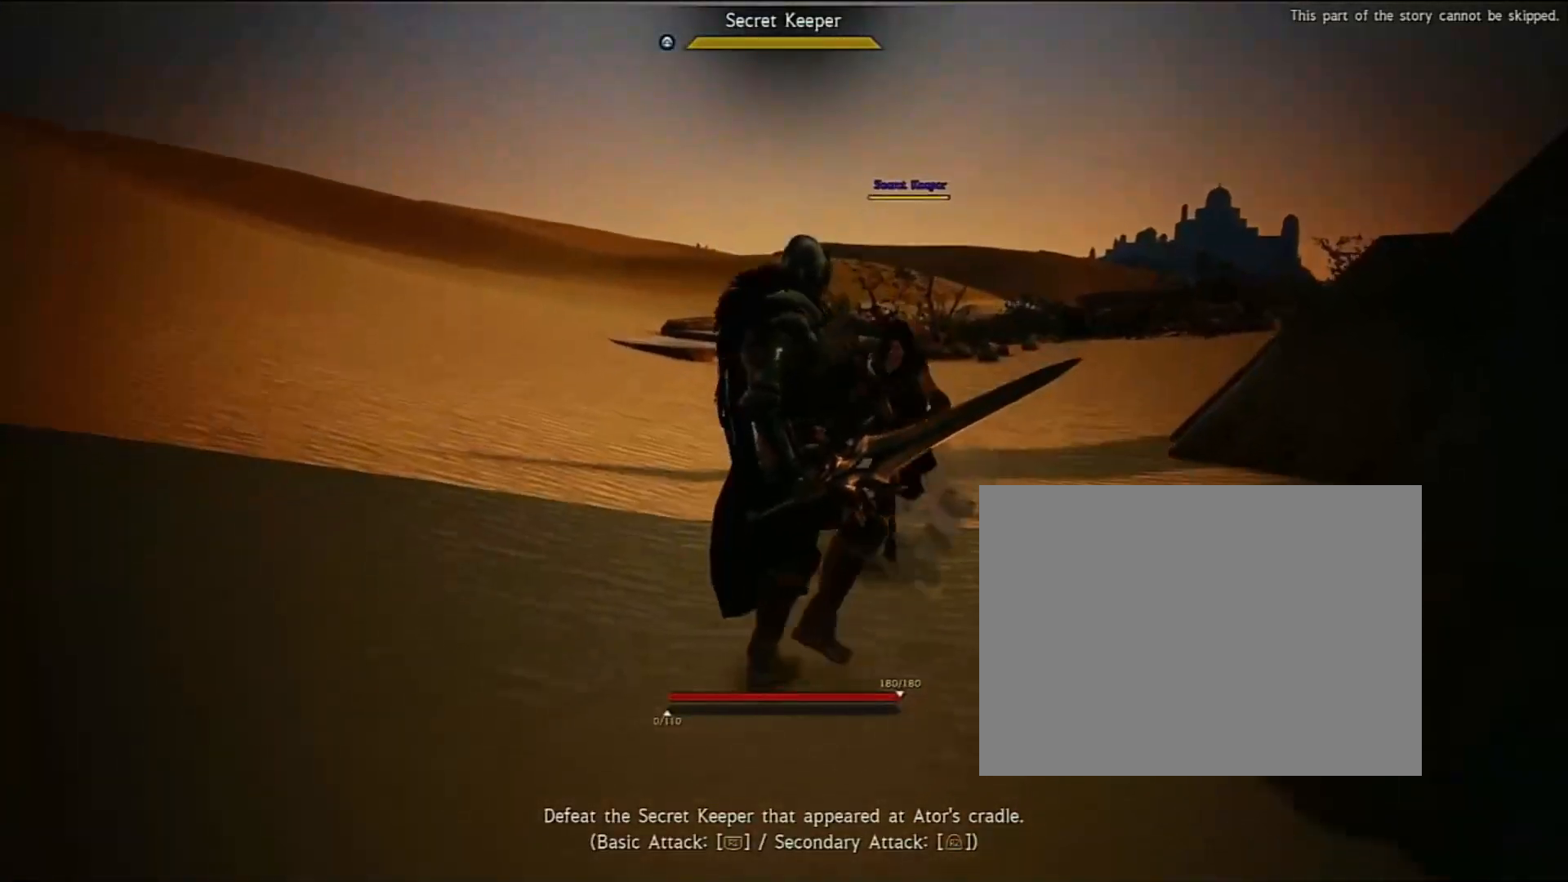
{"buttons": [], "left_stick": "right", "right_stick": "center", "events": [[33, "right_stick", "center"], [367, "left_stick", "left"], [500, "left_stick", "right"]]}
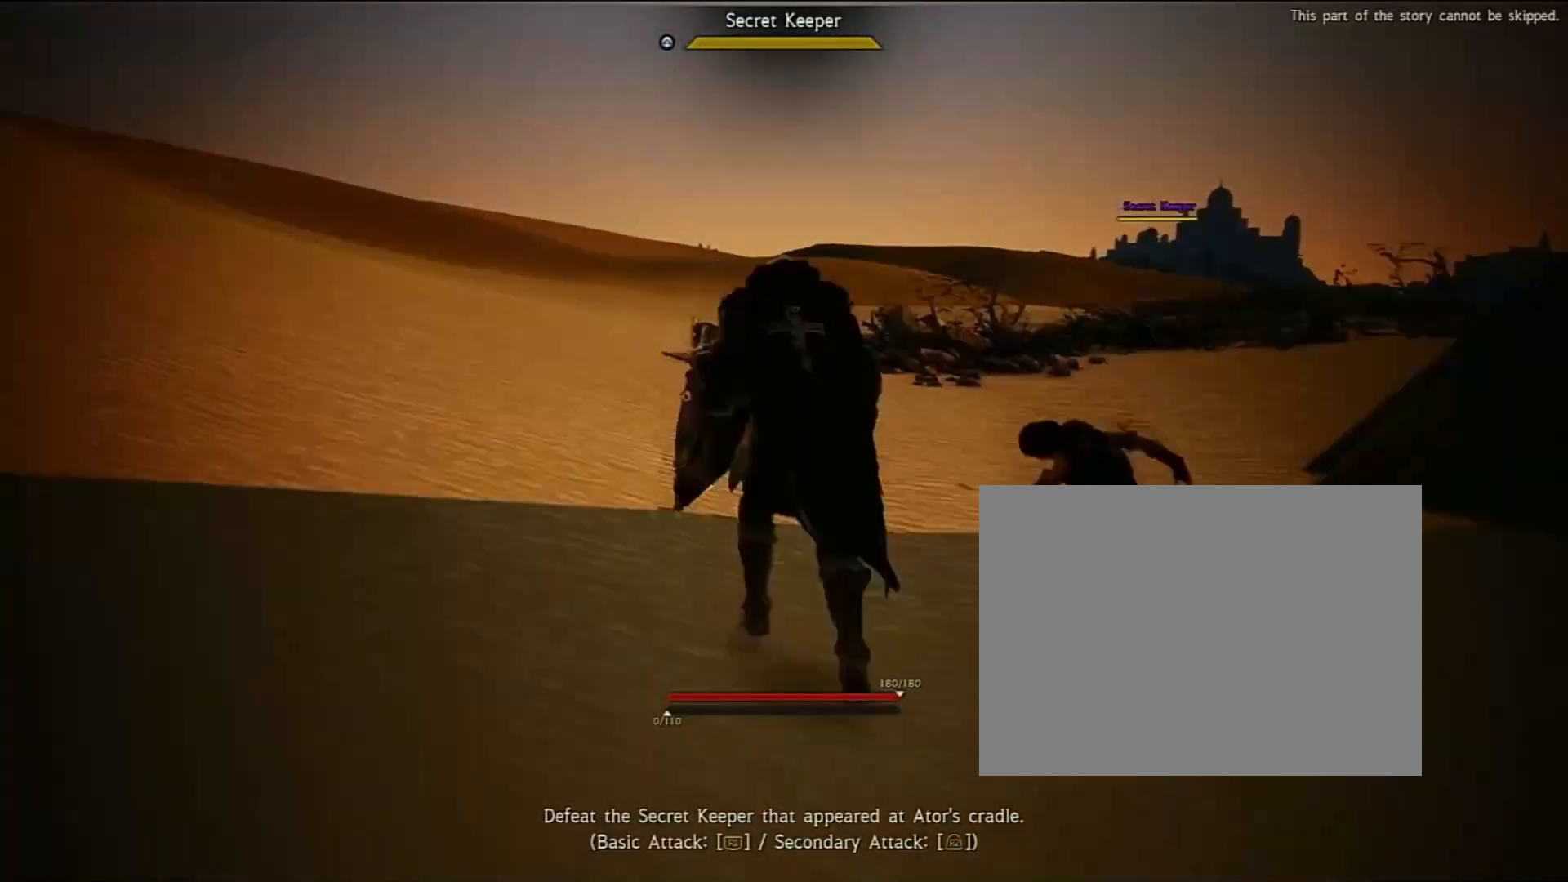
{"buttons": ["CIRCLE"], "left_stick": "down", "right_stick": "center", "events": [[67, "SQUARE", "down"], [67, "left_stick", "down-right"], [200, "SQUARE", "up"], [333, "CIRCLE", "down"], [367, "left_stick", "down"], [433, "CIRCLE", "up"], [467, "CIRCLE", "down"]]}
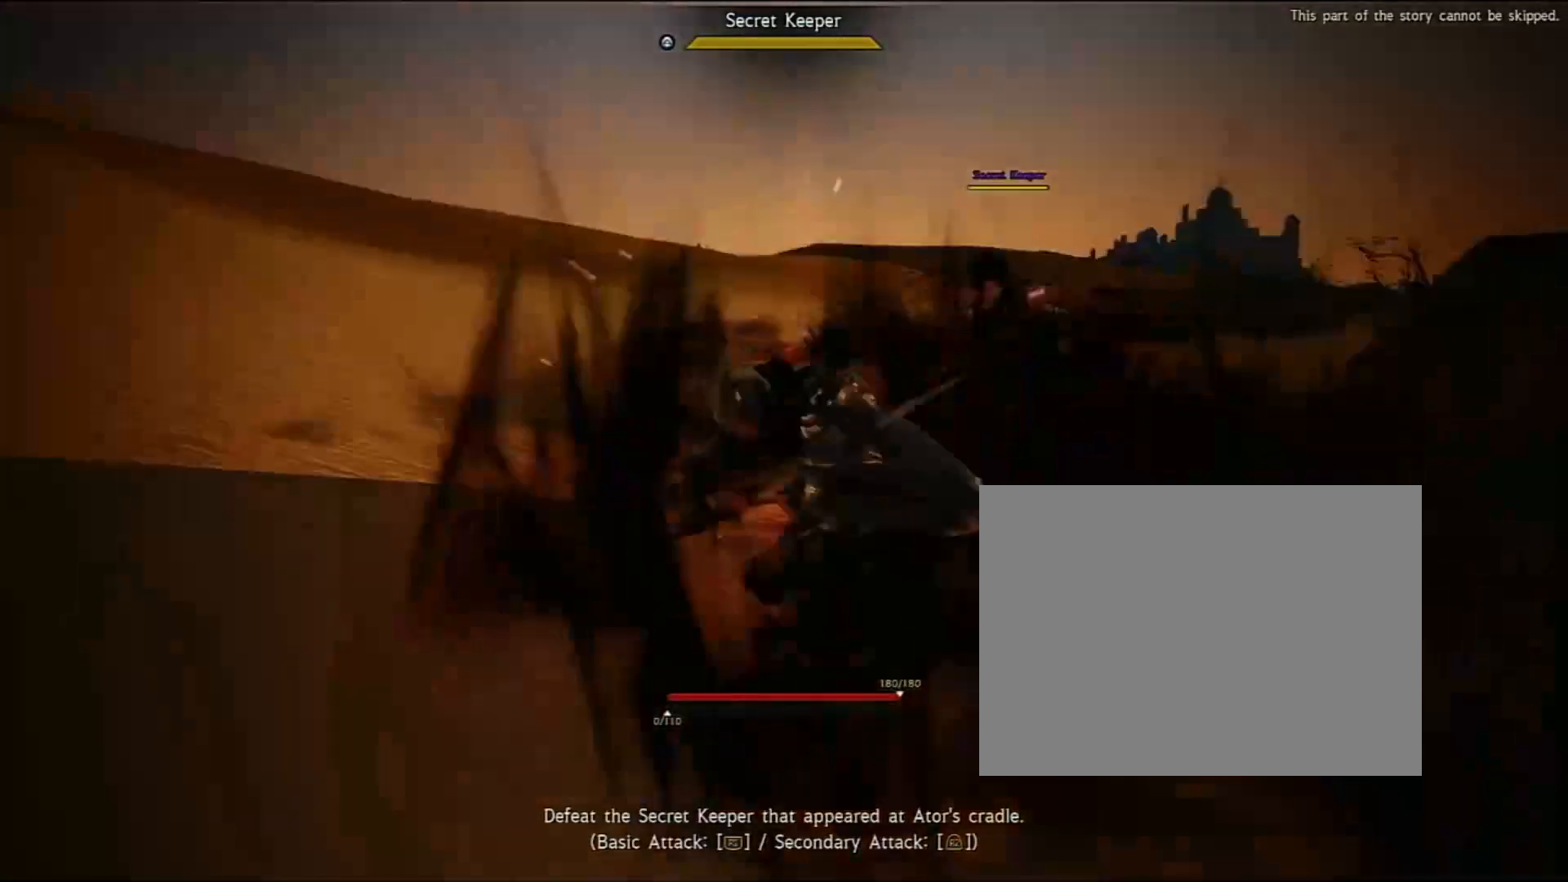
{"buttons": [], "left_stick": "down-left", "right_stick": "center", "events": [[67, "CIRCLE", "up"], [67, "left_stick", "down-left"], [100, "CIRCLE", "down"], [200, "CIRCLE", "up"], [267, "CIRCLE", "down"], [333, "CIRCLE", "up"]]}
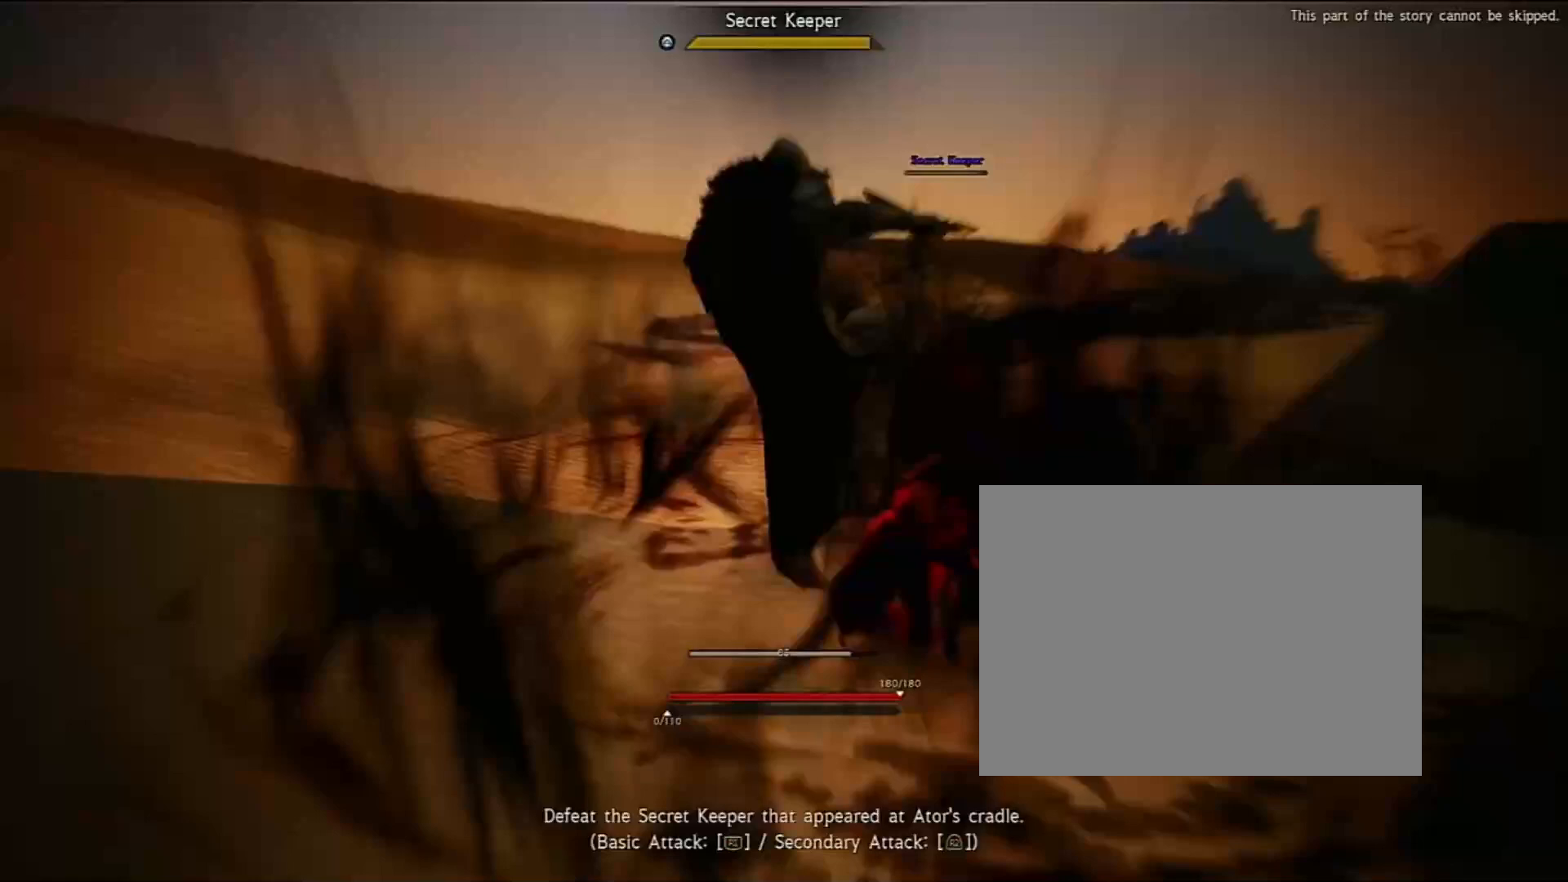
{"buttons": [], "left_stick": "down-left", "right_stick": "center", "events": []}
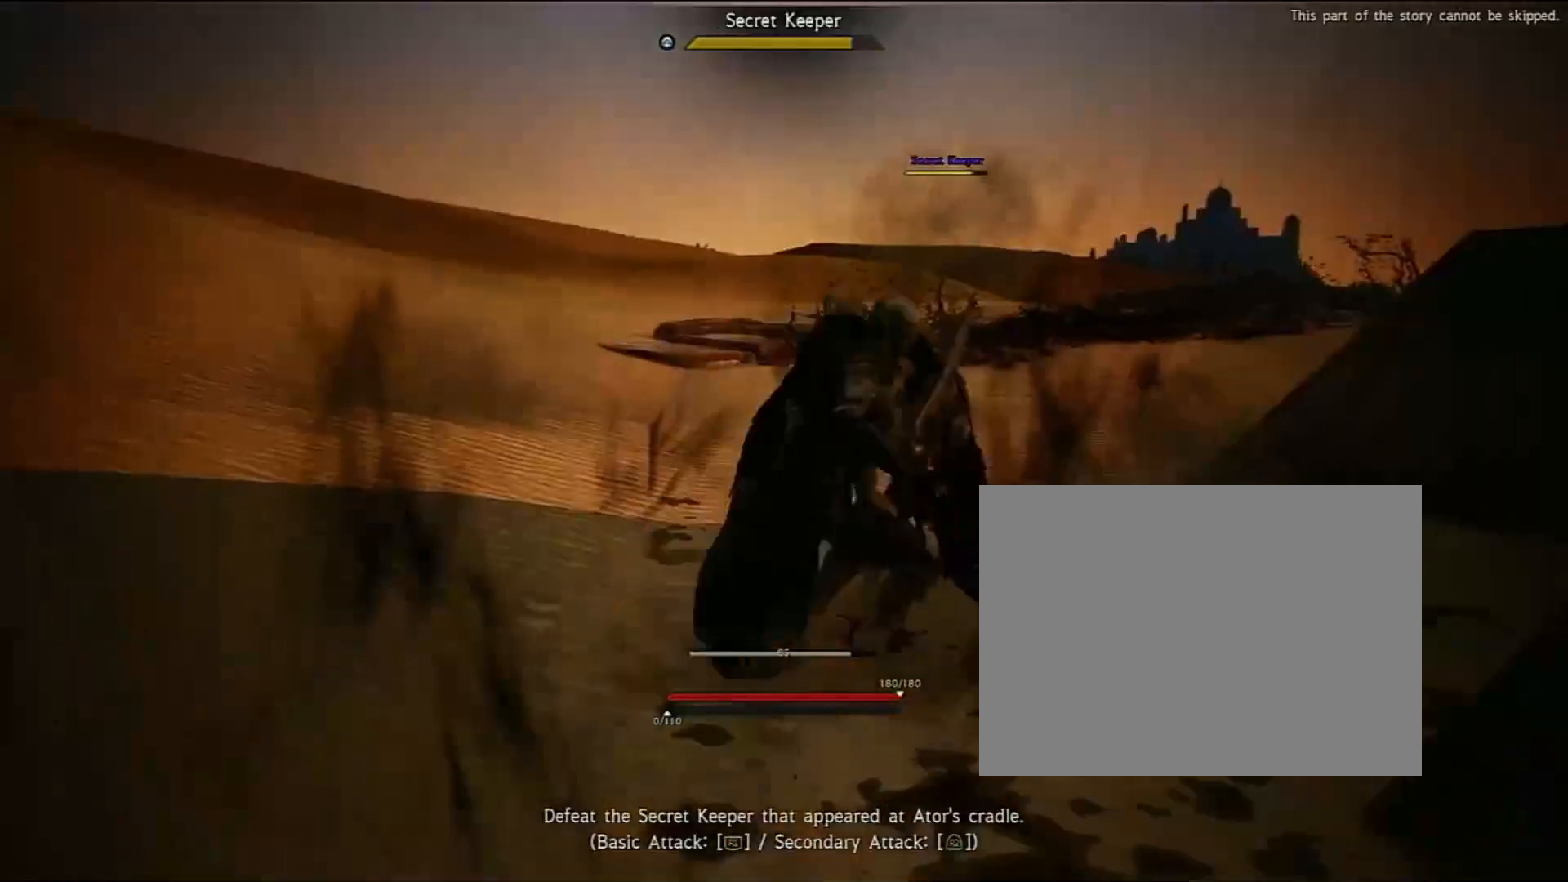
{"buttons": ["SQUARE"], "left_stick": "right", "right_stick": "center", "events": [[167, "SQUARE", "down"], [267, "SQUARE", "up"], [333, "SQUARE", "down"], [333, "left_stick", "center"], [433, "SQUARE", "up"], [467, "SQUARE", "down"], [467, "left_stick", "right"]]}
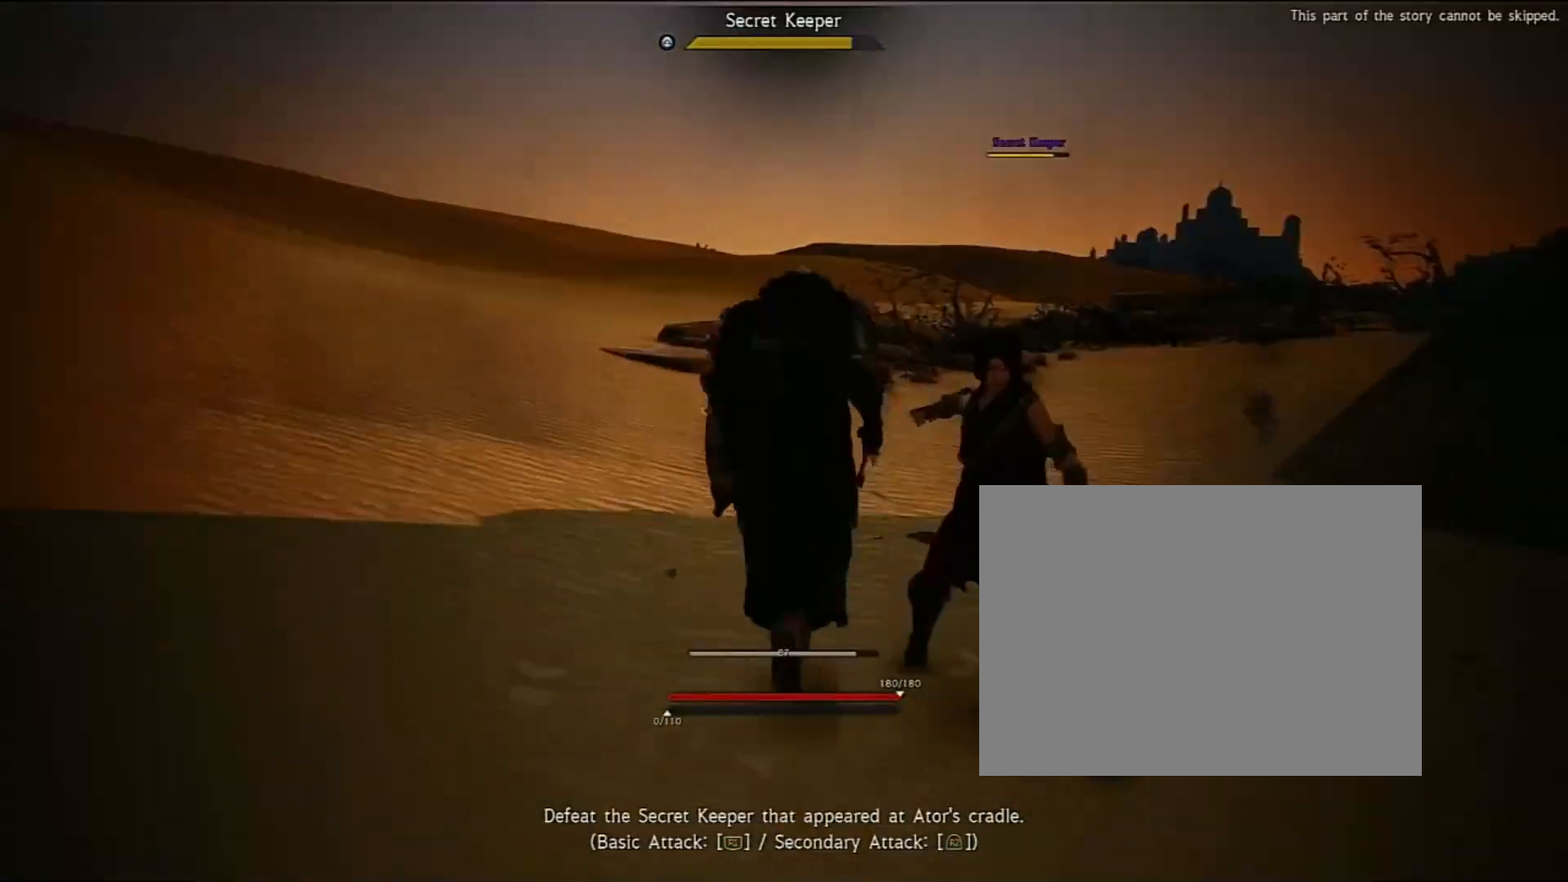
{"buttons": ["CIRCLE"], "left_stick": "down", "right_stick": "center", "events": [[67, "SQUARE", "up"], [100, "SQUARE", "down"], [133, "left_stick", "down-right"], [200, "SQUARE", "up"], [300, "CIRCLE", "down"], [300, "left_stick", "down"], [400, "CIRCLE", "up"], [433, "CIRCLE", "down"]]}
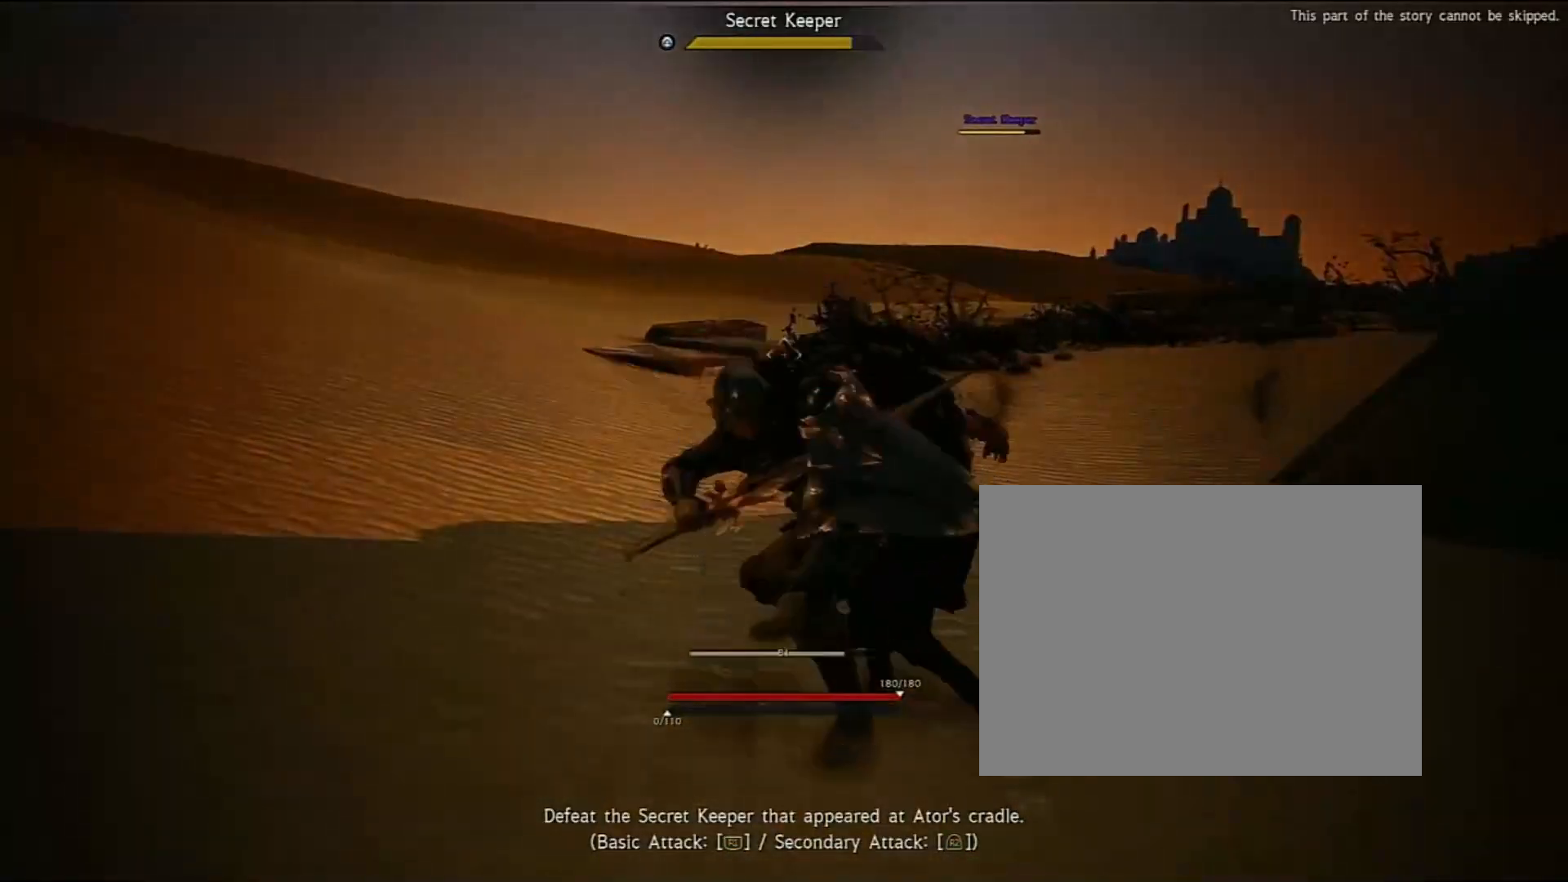
{"buttons": ["CIRCLE"], "left_stick": "down-right", "right_stick": "center", "events": [[33, "CIRCLE", "up"], [100, "CIRCLE", "down"], [200, "CIRCLE", "up"], [233, "CIRCLE", "down"], [233, "left_stick", "down-right"], [333, "CIRCLE", "up"], [367, "CIRCLE", "down"]]}
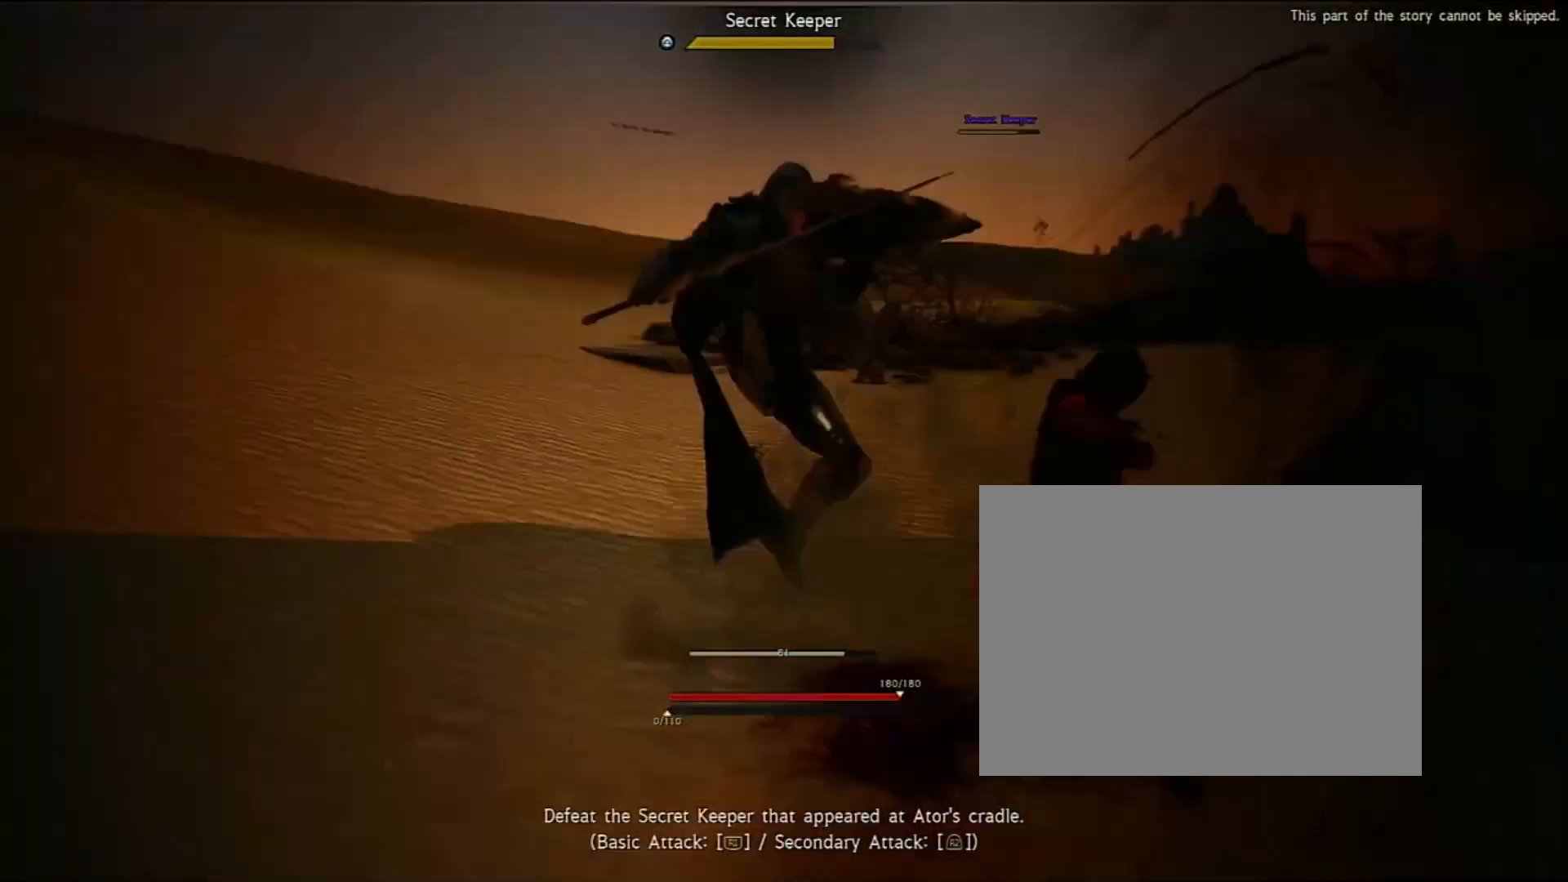
{"buttons": ["CIRCLE"], "left_stick": "down-right", "right_stick": "center", "events": [[133, "CIRCLE", "up"], [167, "CIRCLE", "down"], [267, "CIRCLE", "up"], [333, "CIRCLE", "down"], [433, "CIRCLE", "up"], [500, "CIRCLE", "down"]]}
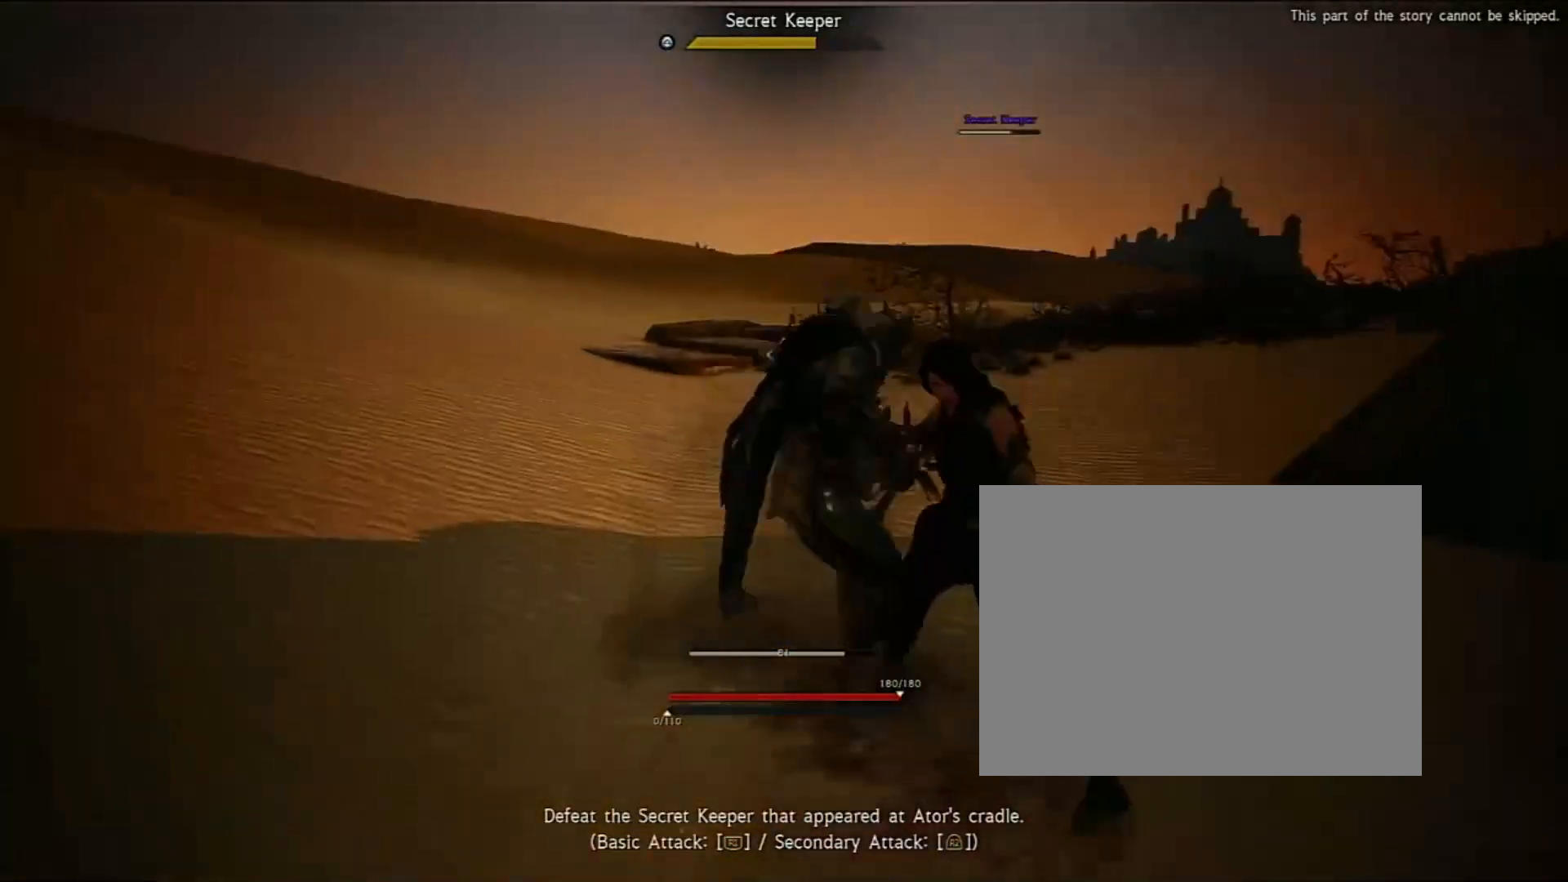
{"buttons": ["CIRCLE"], "left_stick": "down-right", "right_stick": "center", "events": [[33, "CIRCLE", "up"], [133, "CIRCLE", "down"], [200, "CIRCLE", "up"], [300, "CIRCLE", "down"], [367, "CIRCLE", "up"], [433, "CIRCLE", "down"]]}
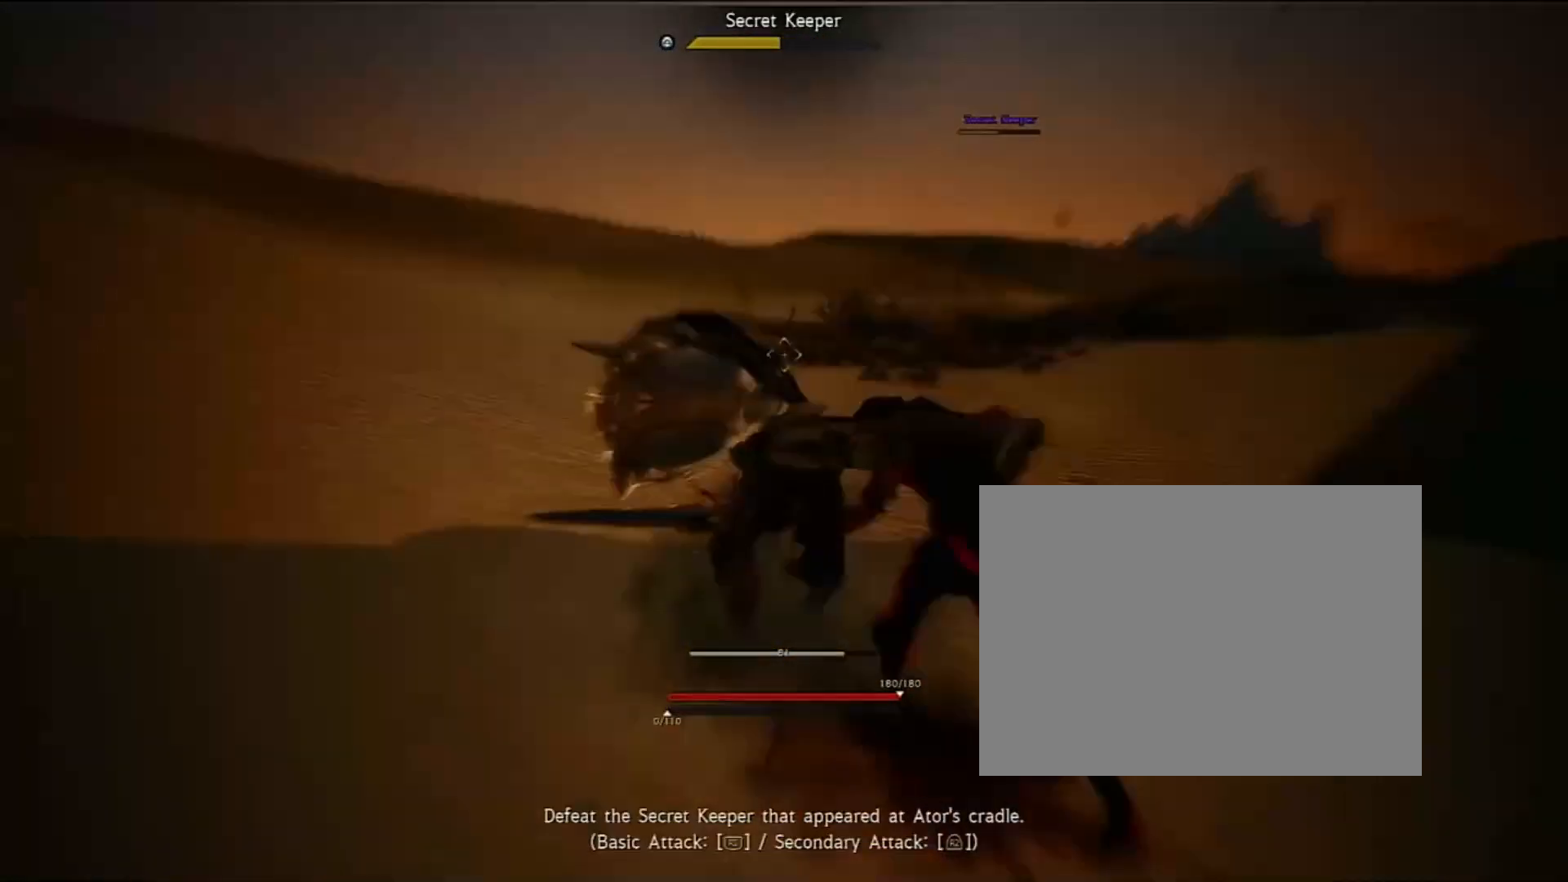
{"buttons": [], "left_stick": "down-right", "right_stick": "center", "events": [[33, "CIRCLE", "up"], [267, "CIRCLE", "down"], [367, "CIRCLE", "up"], [433, "CIRCLE", "down"], [500, "CIRCLE", "up"]]}
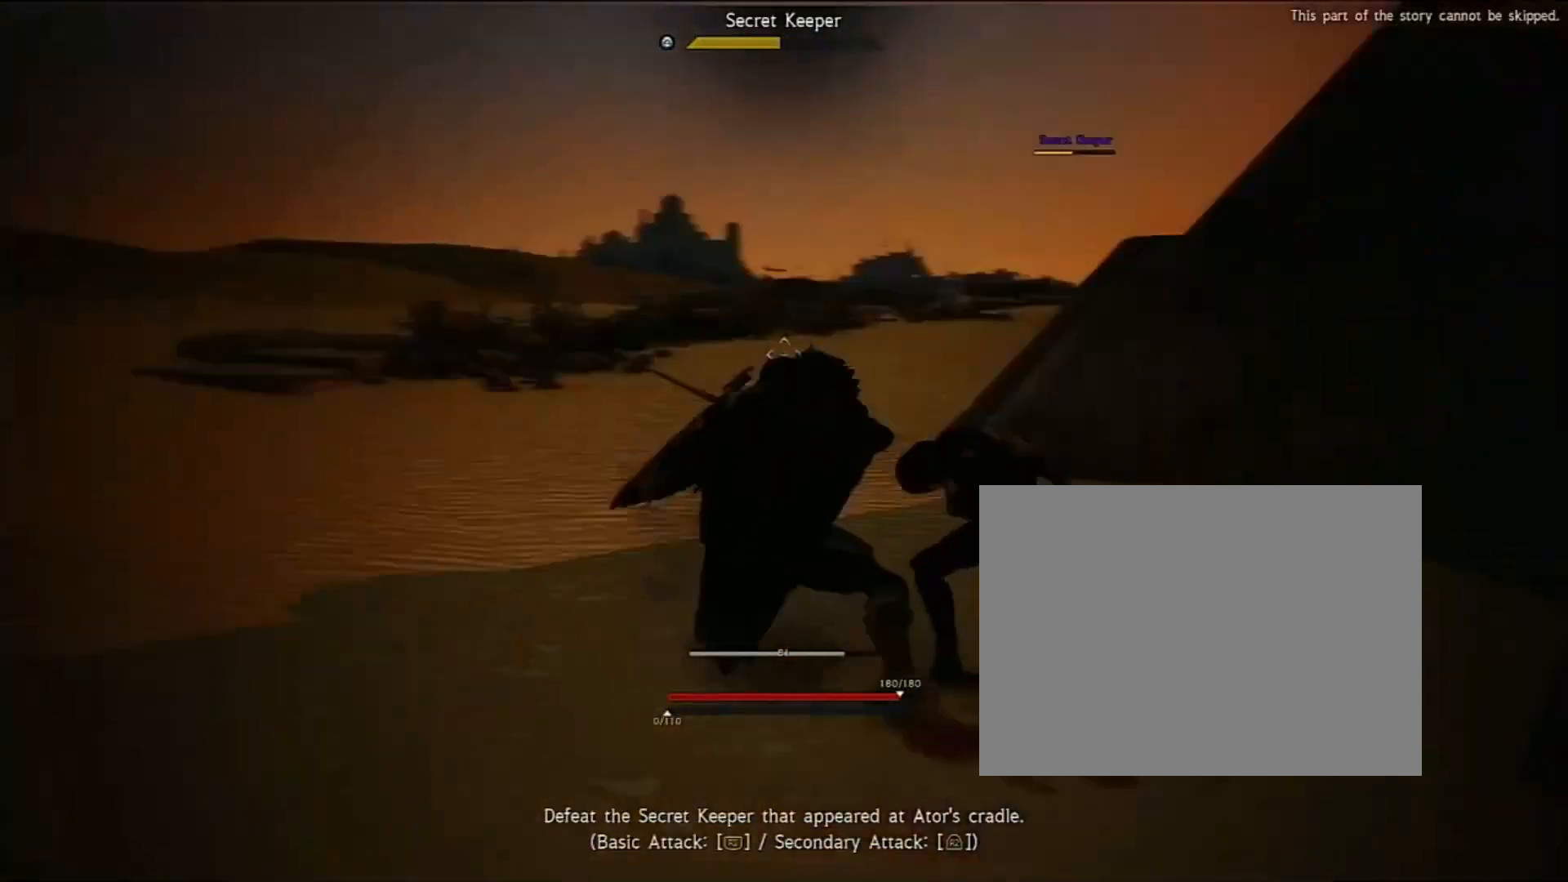
{"buttons": ["SQUARE"], "left_stick": "down-right", "right_stick": "center", "events": [[100, "SQUARE", "down"], [200, "SQUARE", "up"], [233, "SQUARE", "down"], [367, "SQUARE", "up"], [433, "SQUARE", "down"]]}
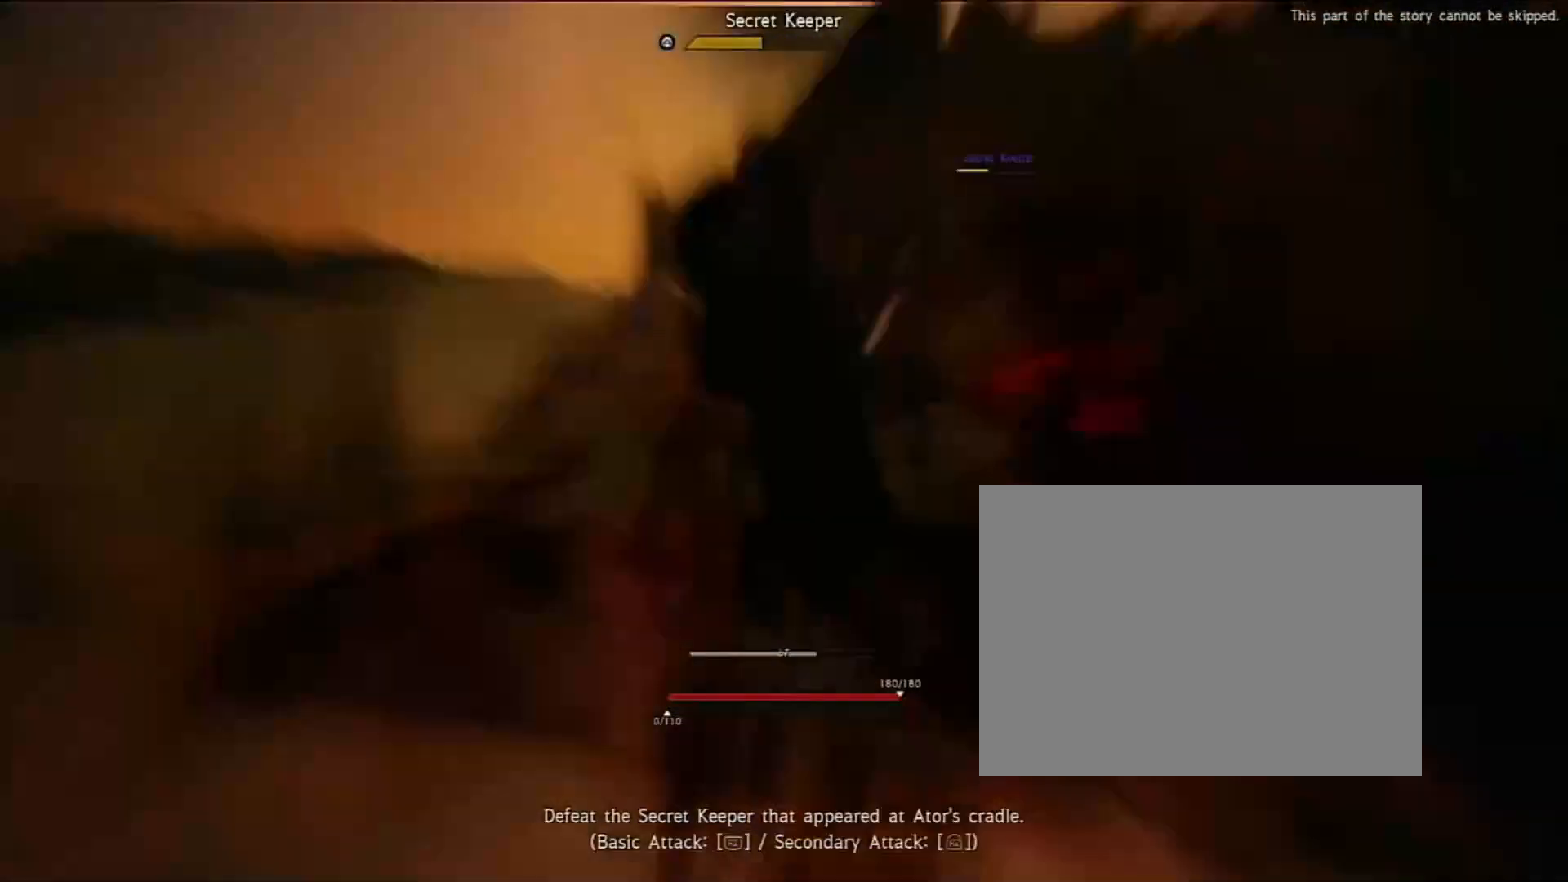
{"buttons": [], "left_stick": "right", "right_stick": "center", "events": [[33, "SQUARE", "up"], [100, "SQUARE", "down"], [167, "SQUARE", "up"], [233, "SQUARE", "down"], [333, "SQUARE", "up"], [367, "SQUARE", "down"], [400, "left_stick", "right"], [467, "SQUARE", "up"]]}
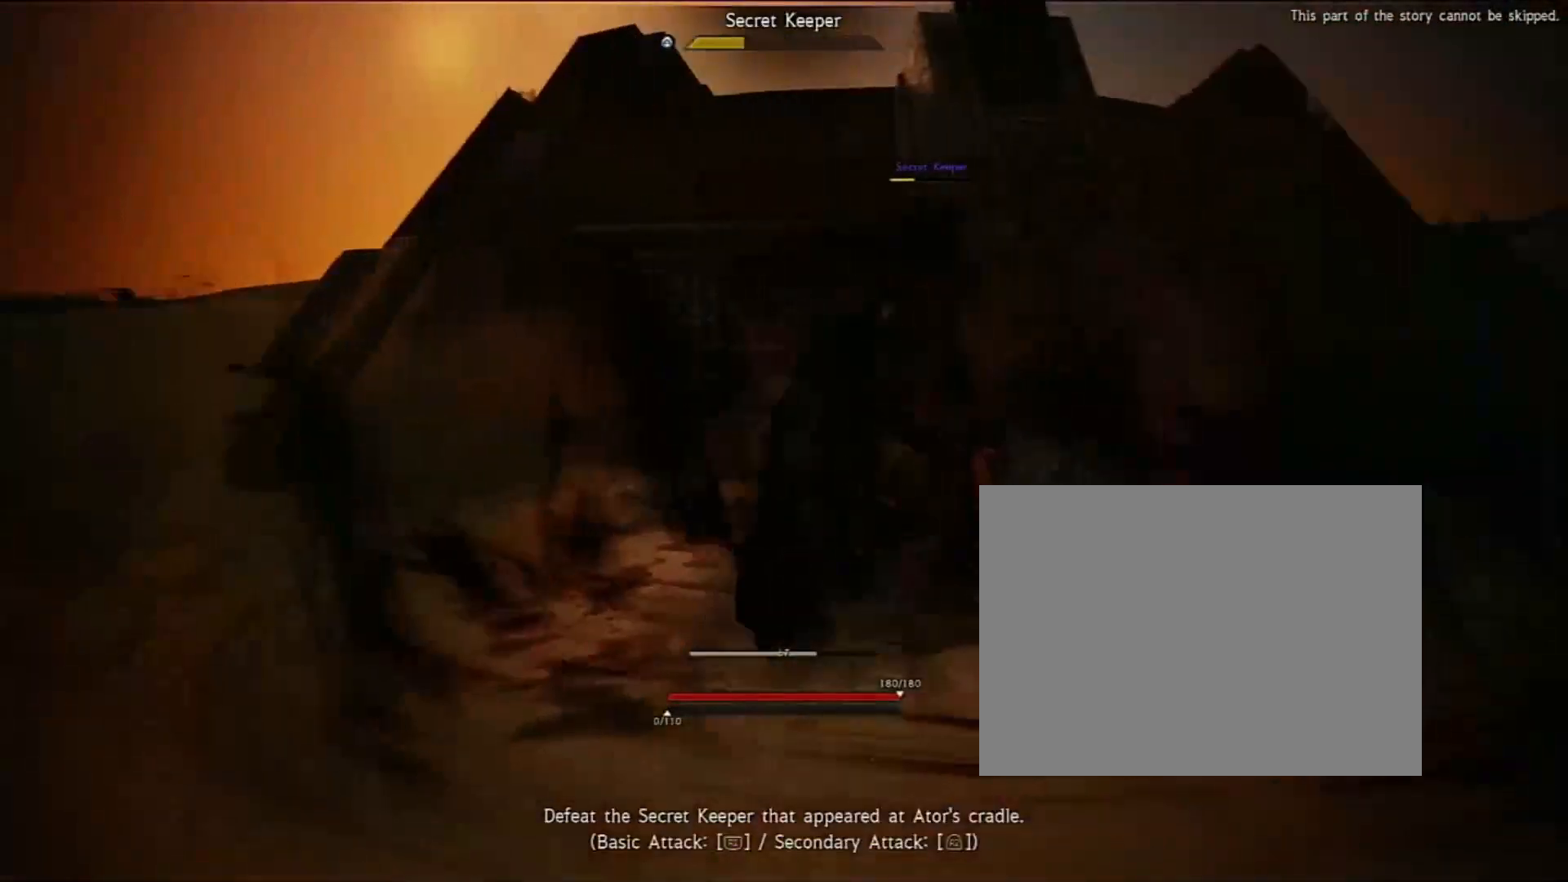
{"buttons": ["SQUARE"], "left_stick": "center", "right_stick": "center", "events": [[33, "SQUARE", "down"], [133, "SQUARE", "up"], [167, "SQUARE", "down"], [233, "left_stick", "center"], [300, "SQUARE", "up"], [367, "SQUARE", "down"], [433, "SQUARE", "up"], [500, "SQUARE", "down"]]}
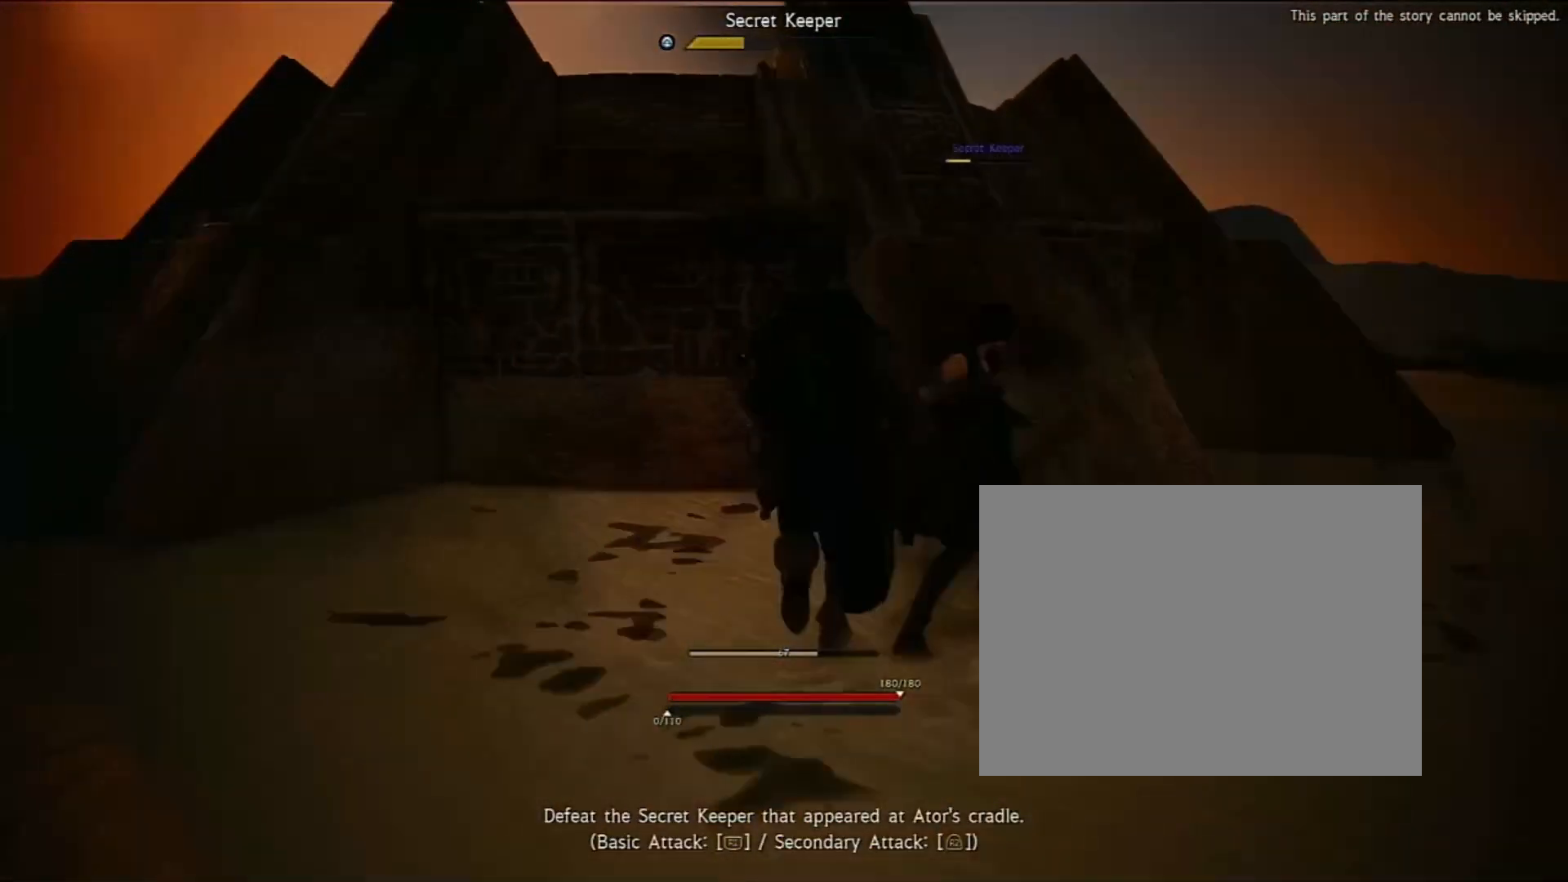
{"buttons": ["TRIANGLE"], "left_stick": "down-right", "right_stick": "center", "events": [[100, "SQUARE", "up"], [133, "SQUARE", "down"], [133, "left_stick", "right"], [233, "SQUARE", "up"], [233, "left_stick", "down-right"], [300, "SQUARE", "down"], [400, "SQUARE", "up"], [467, "TRIANGLE", "down"]]}
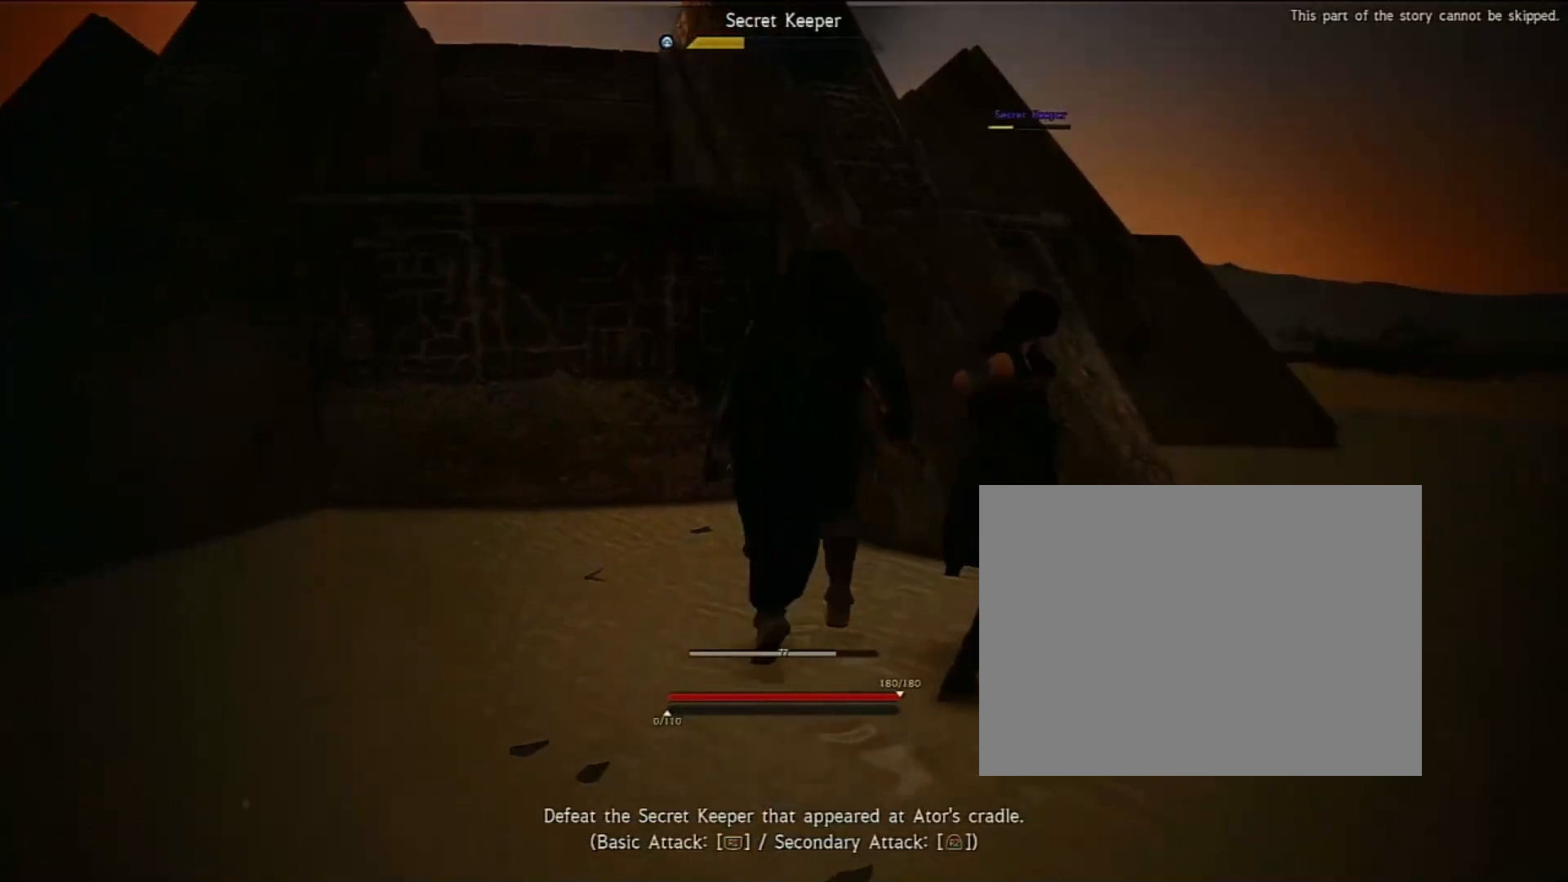
{"buttons": ["TRIANGLE"], "left_stick": "down-right", "right_stick": "center", "events": [[67, "TRIANGLE", "up"], [67, "left_stick", "down"], [100, "TRIANGLE", "down"], [200, "TRIANGLE", "up"], [300, "TRIANGLE", "down"], [333, "left_stick", "down-right"], [367, "TRIANGLE", "up"], [467, "TRIANGLE", "down"]]}
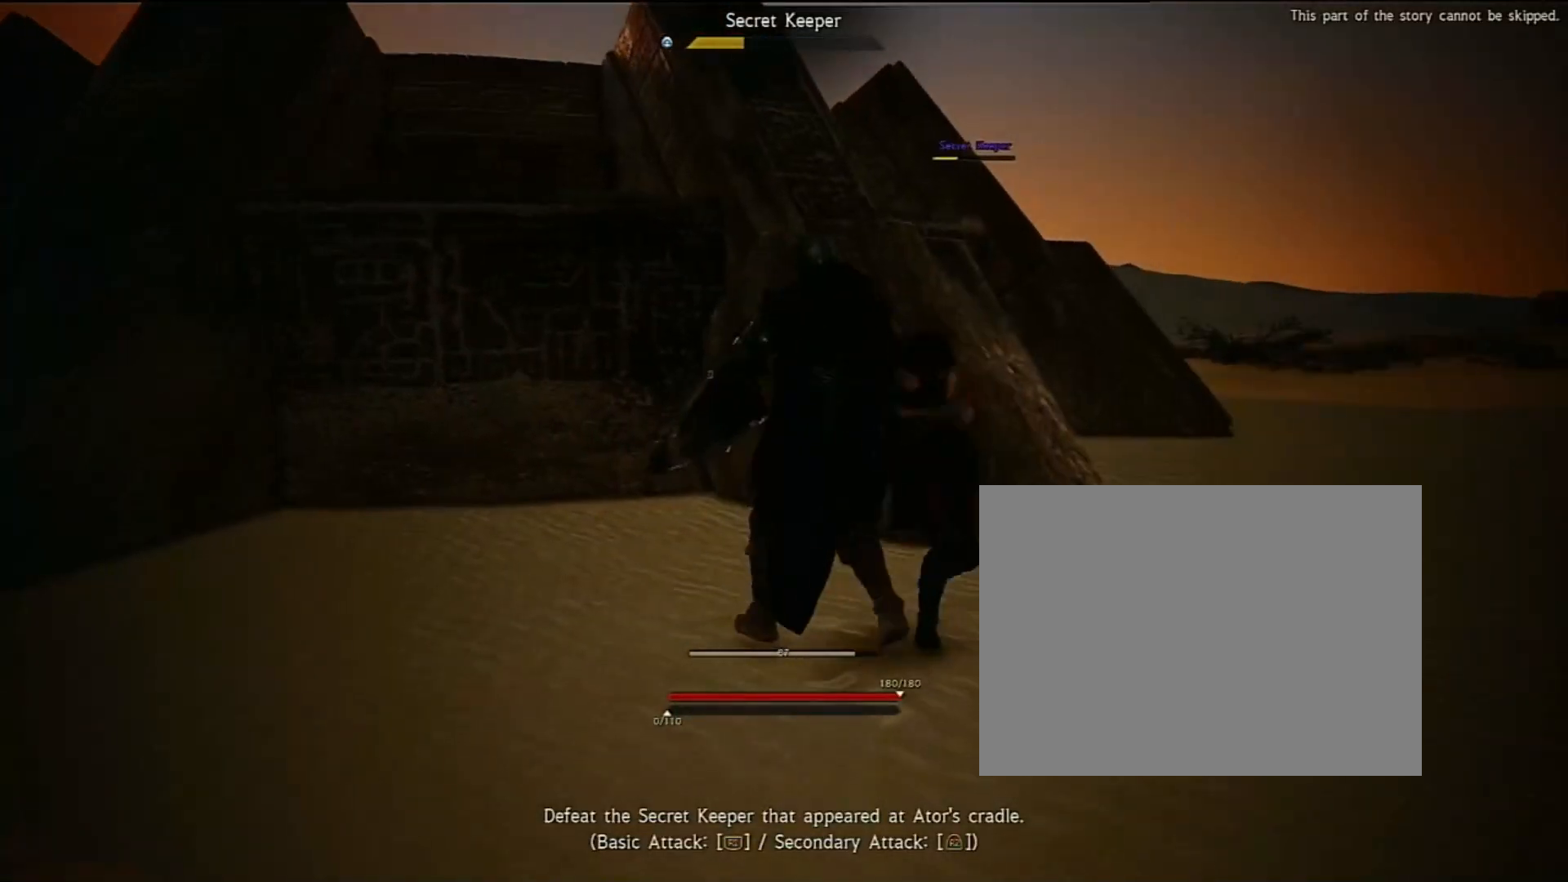
{"buttons": ["R2"], "left_stick": "right", "right_stick": "center", "events": [[33, "TRIANGLE", "up"], [100, "TRIANGLE", "down"], [167, "TRIANGLE", "up"], [200, "TRIANGLE", "down"], [300, "TRIANGLE", "up"], [300, "left_stick", "right"], [367, "R2", "down"]]}